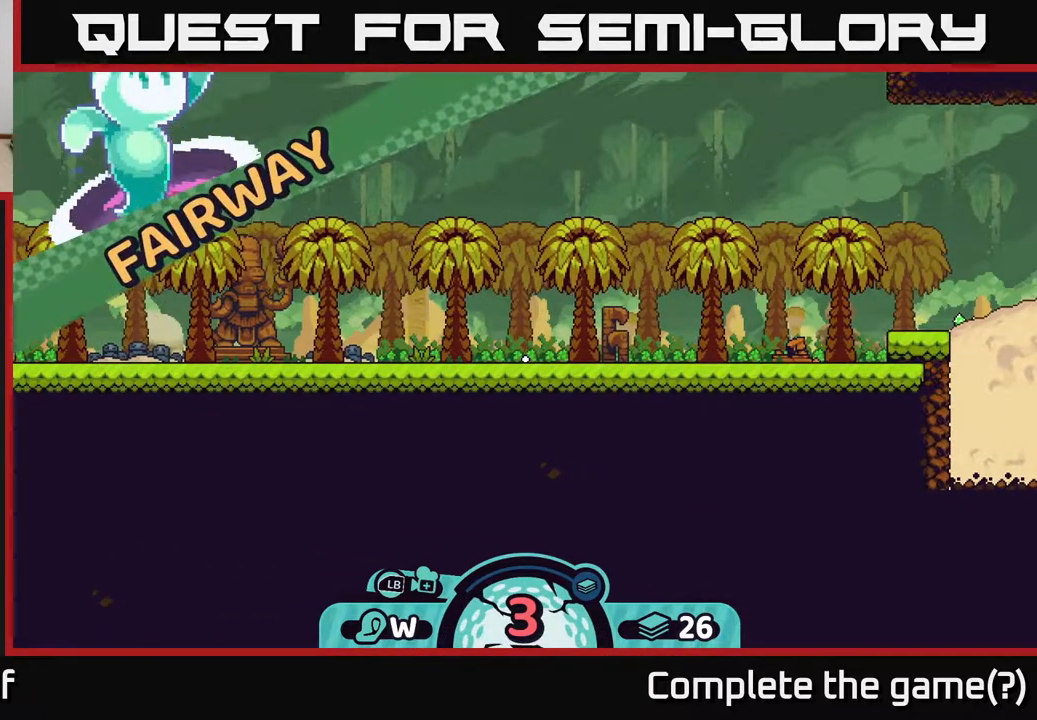
Gameplay with a controller (Xbox layout); each line is a JSON object with the inputs held at the frame after it. "events" lists button and stick changes between this image and that frame as [ms after this image, input, new state], when the widget could be followed in between.
{"buttons": [], "left_stick": "center", "right_stick": "center", "events": [[217, "right_stick", "up-right"], [450, "right_stick", "center"]]}
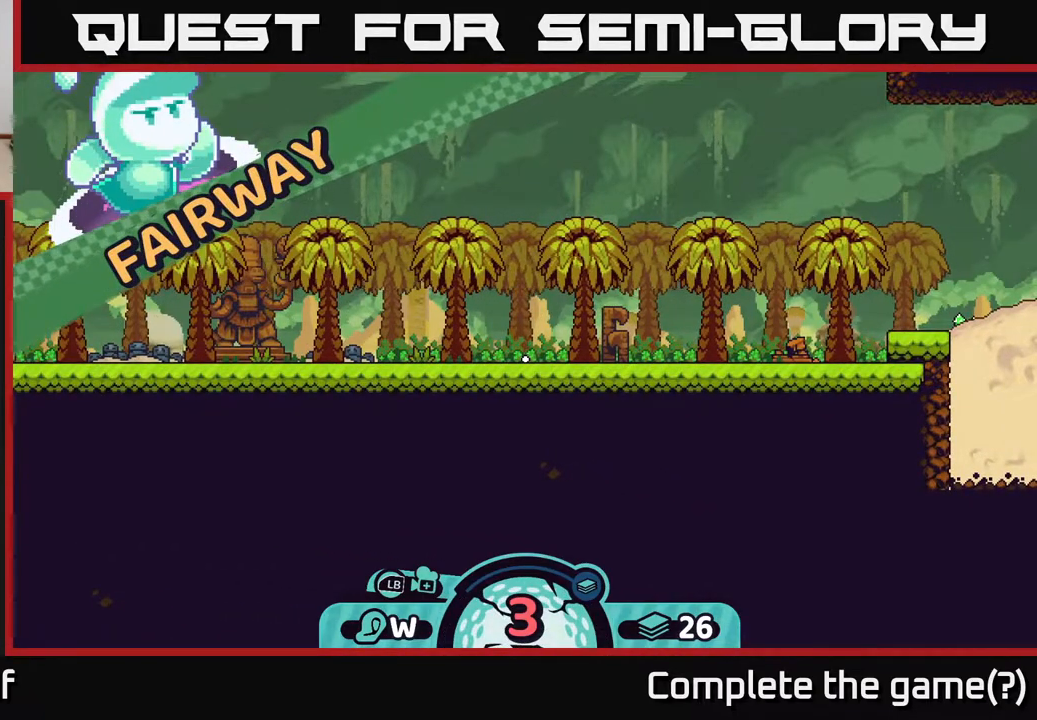
{"buttons": [], "left_stick": "center", "right_stick": "center", "events": []}
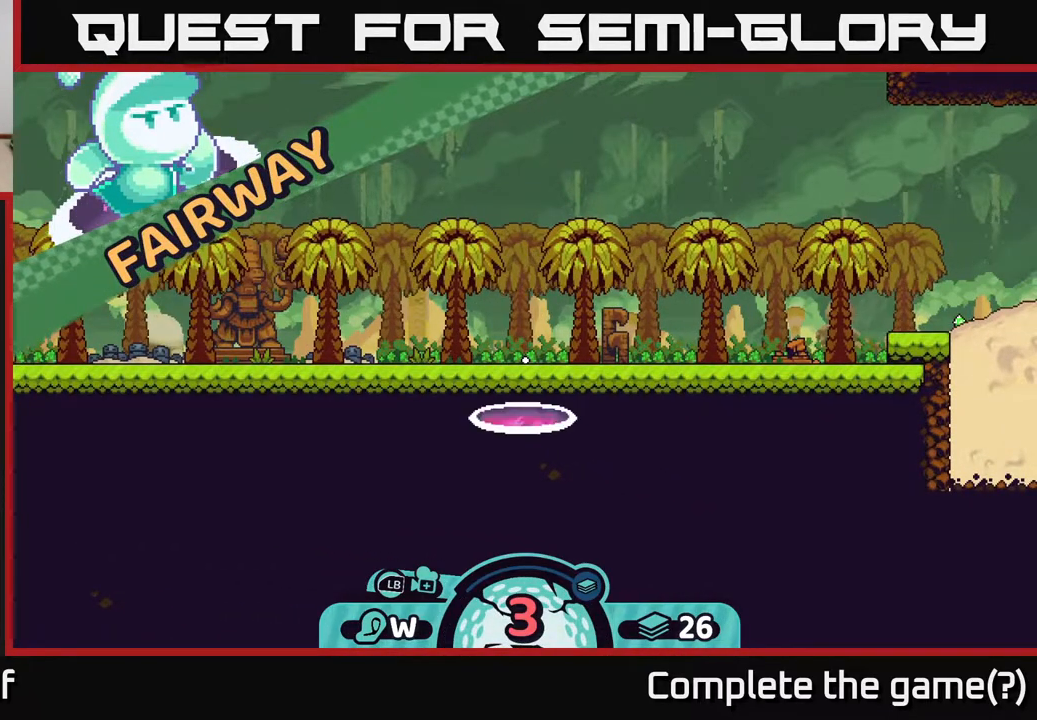
{"buttons": [], "left_stick": "up-right", "right_stick": "center", "events": [[500, "left_stick", "up-right"]]}
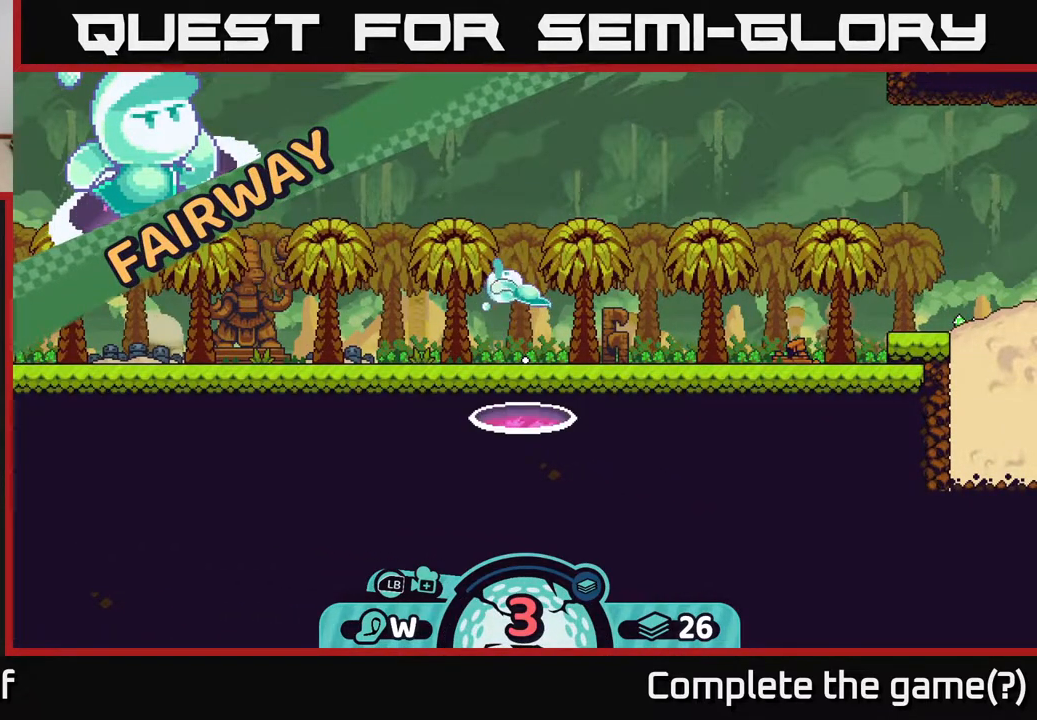
{"buttons": [], "left_stick": "center", "right_stick": "up", "events": [[50, "right_stick", "up"], [333, "left_stick", "center"]]}
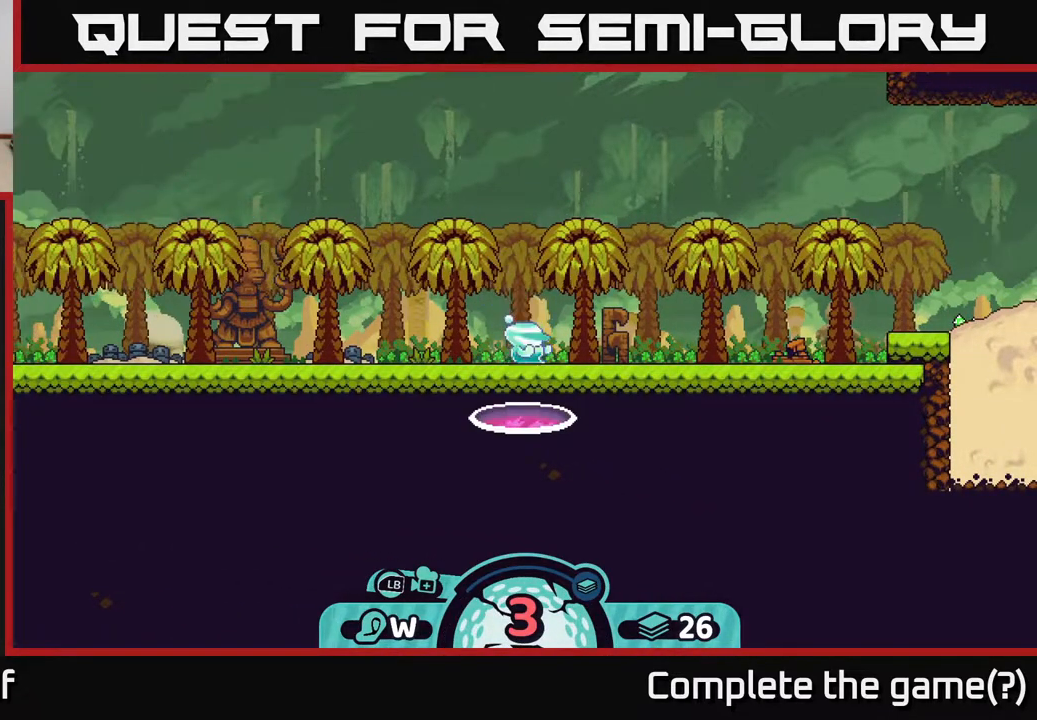
{"buttons": [], "left_stick": "up-right", "right_stick": "up", "events": [[200, "left_stick", "up-right"], [267, "right_stick", "center"], [467, "right_stick", "up"]]}
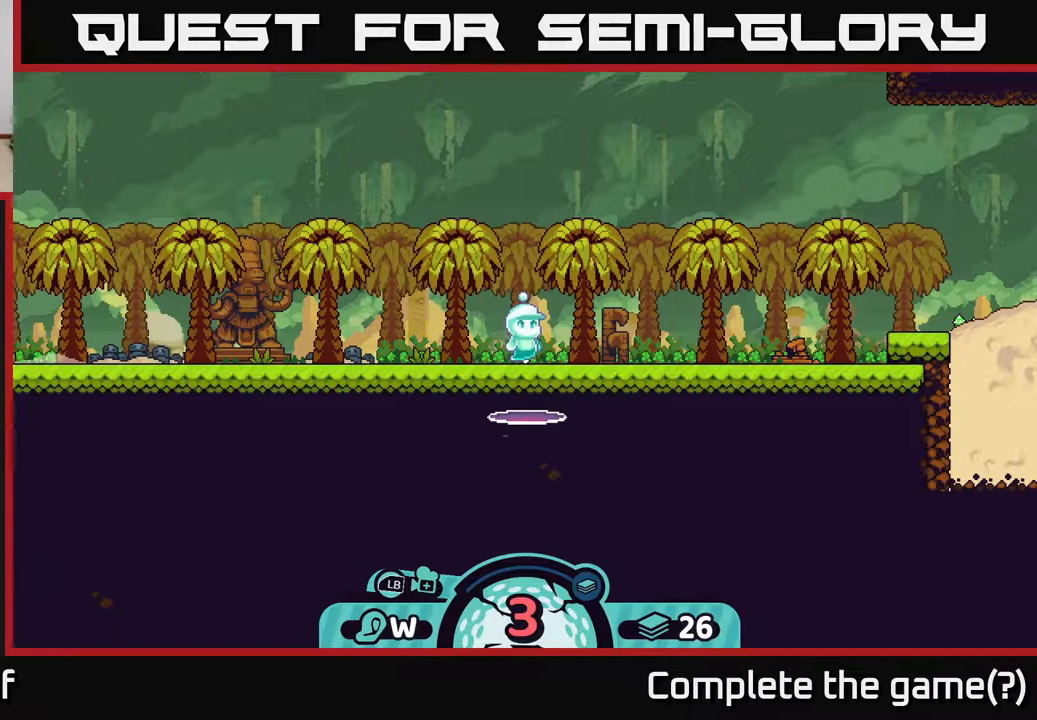
{"buttons": [], "left_stick": "center", "right_stick": "up-right", "events": [[167, "left_stick", "center"], [483, "right_stick", "up-right"]]}
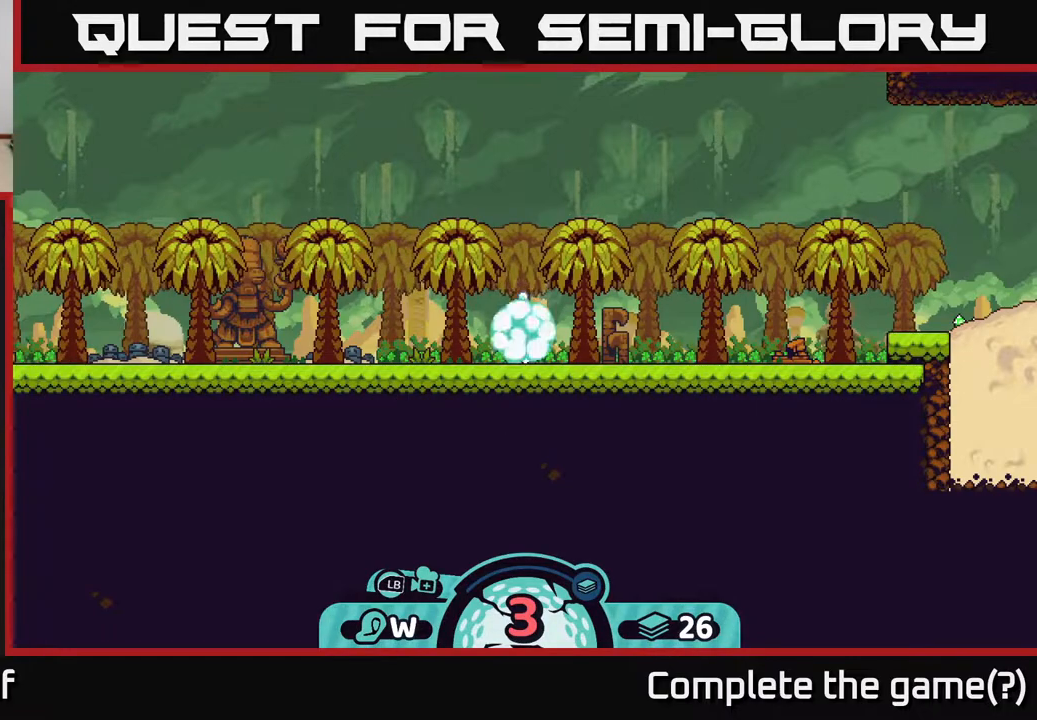
{"buttons": [], "left_stick": "up-right", "right_stick": "up-right", "events": [[183, "left_stick", "up-right"]]}
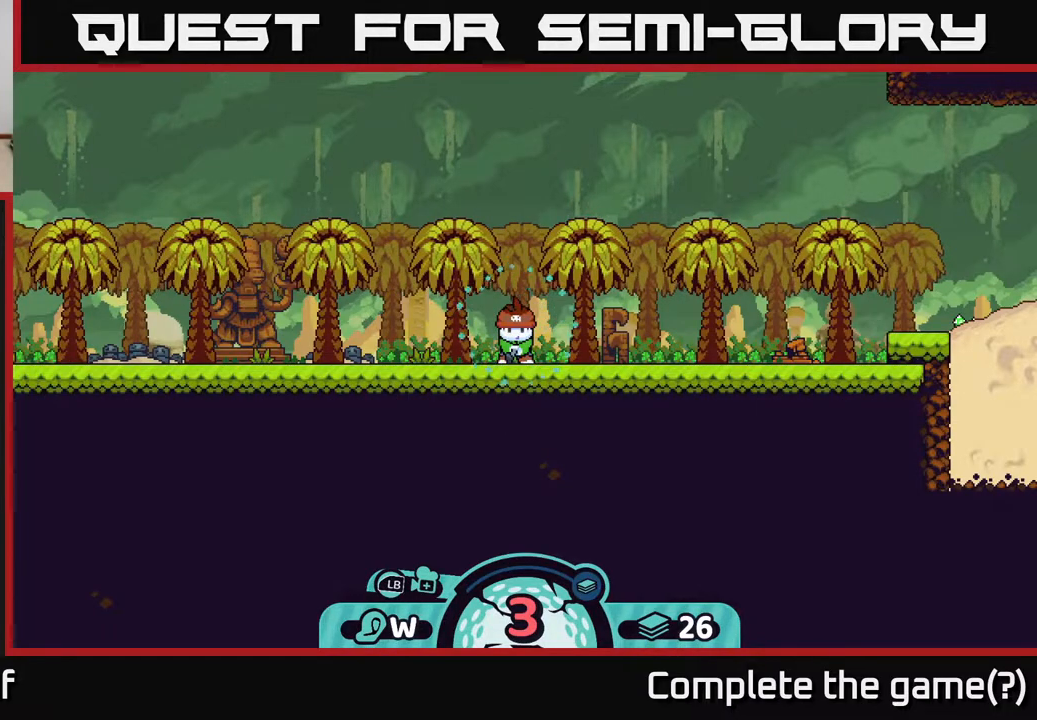
{"buttons": [], "left_stick": "center", "right_stick": "up-right", "events": [[200, "left_stick", "center"]]}
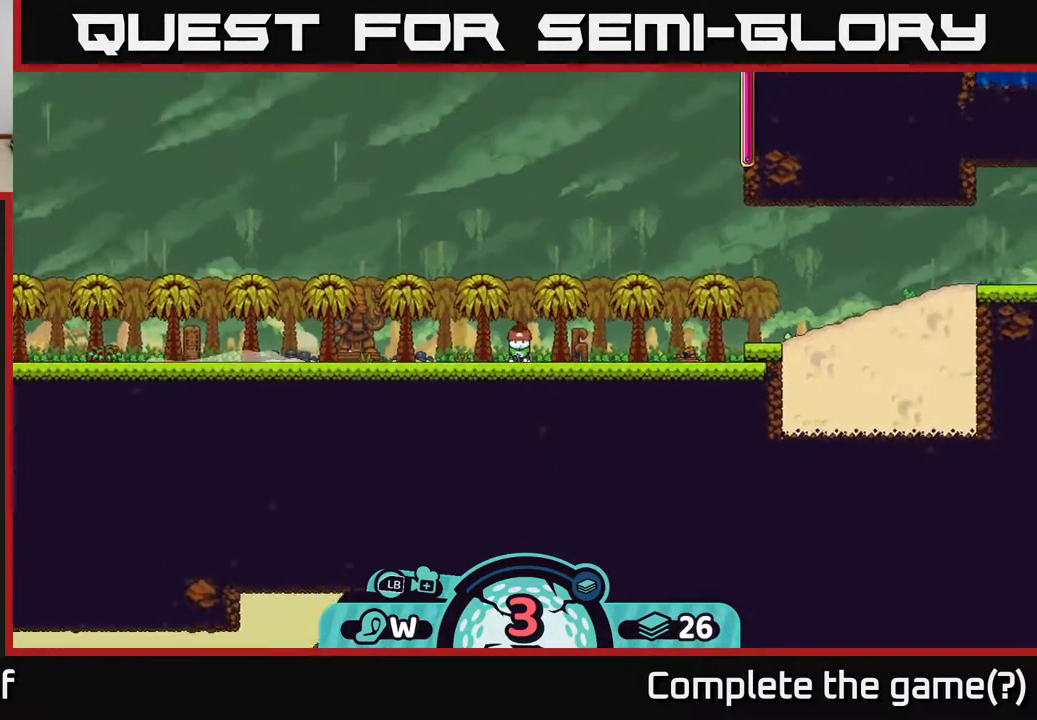
{"buttons": [], "left_stick": "up-right", "right_stick": "up-right", "events": [[300, "left_stick", "up-right"]]}
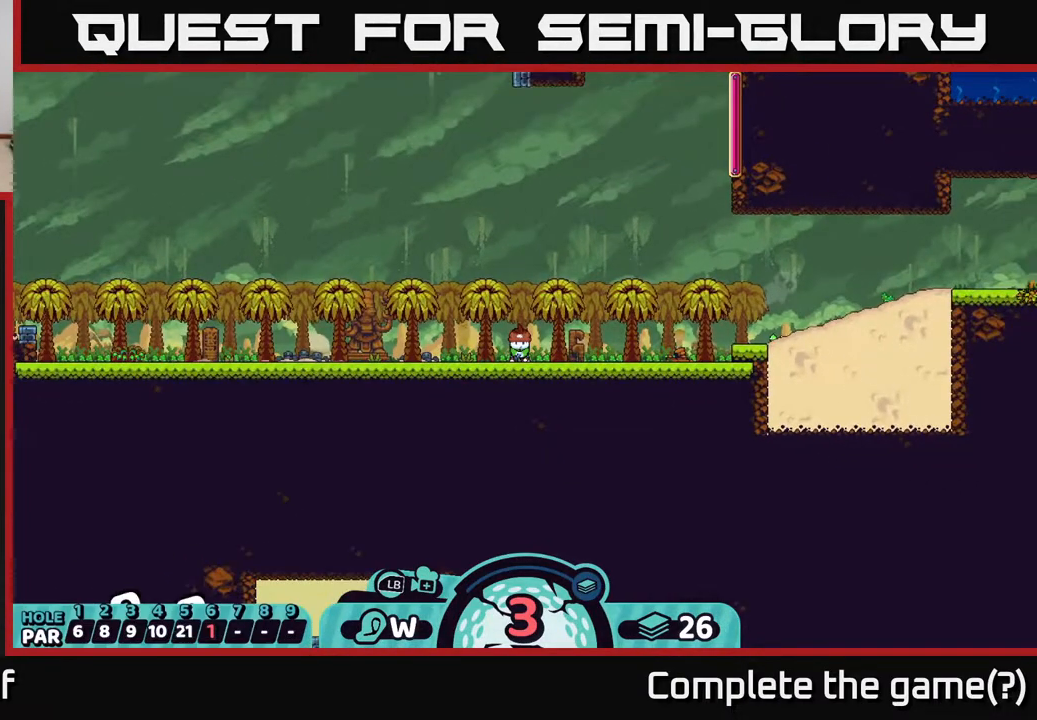
{"buttons": [], "left_stick": "center", "right_stick": "center", "events": [[67, "right_stick", "center"], [117, "left_stick", "center"]]}
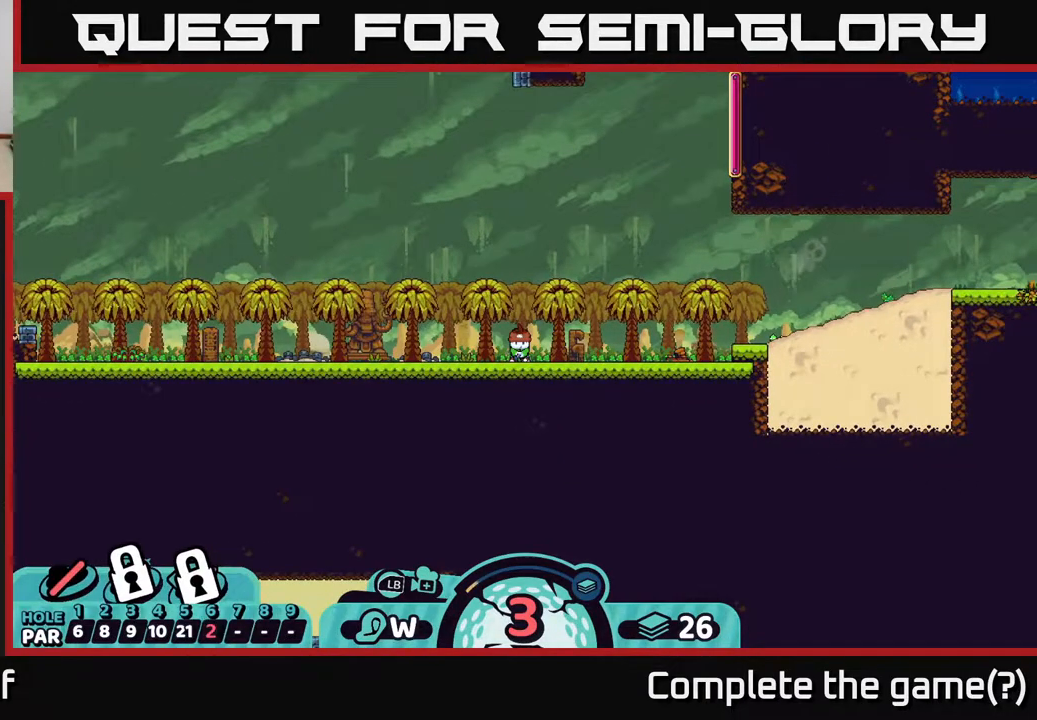
{"buttons": ["R2"], "left_stick": "center", "right_stick": "center", "events": [[500, "R2", "down"]]}
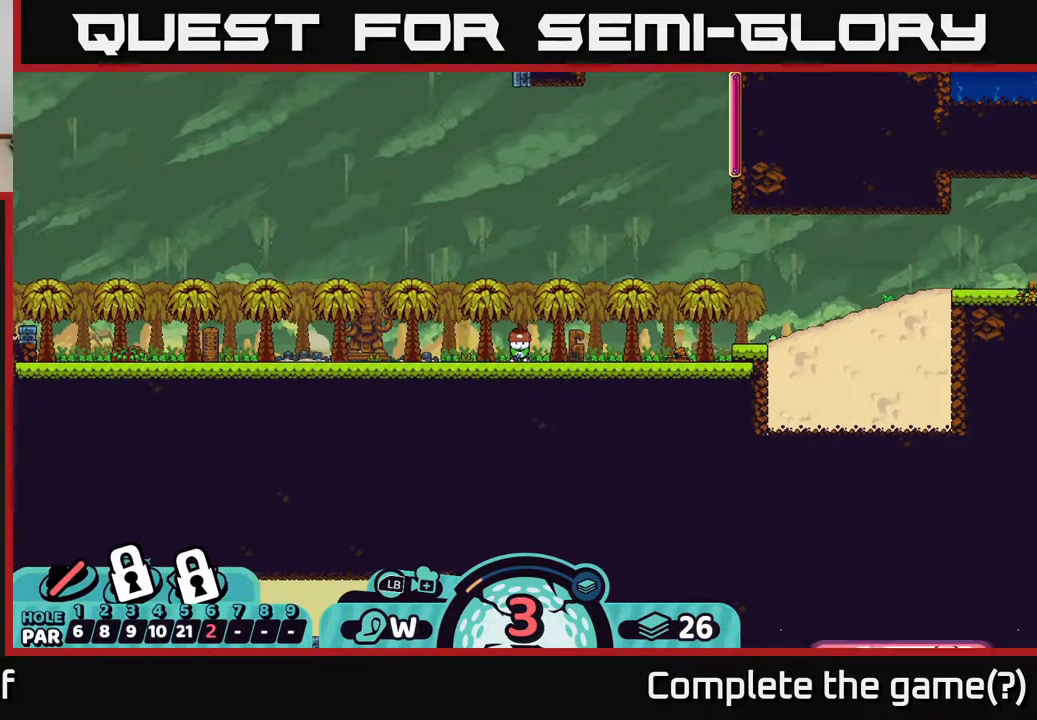
{"buttons": ["R2"], "left_stick": "center", "right_stick": "center", "events": [[350, "left_stick", "right"], [500, "left_stick", "center"]]}
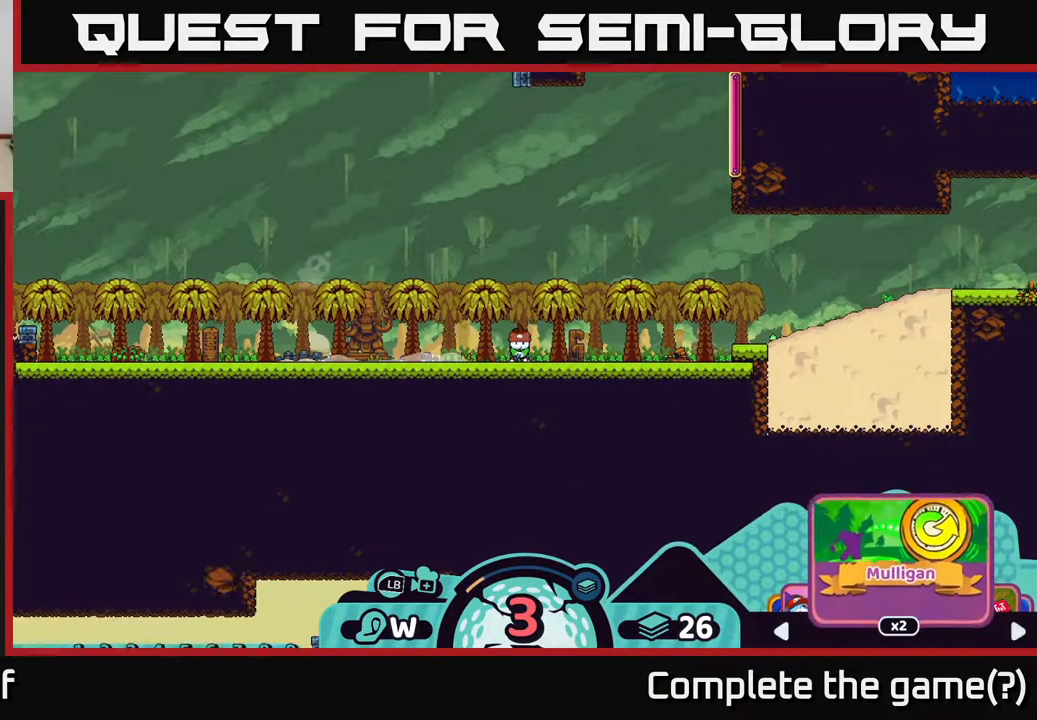
{"buttons": ["R2"], "left_stick": "right", "right_stick": "center", "events": [[83, "left_stick", "right"], [217, "left_stick", "center"], [267, "left_stick", "right"], [400, "left_stick", "center"], [500, "left_stick", "right"]]}
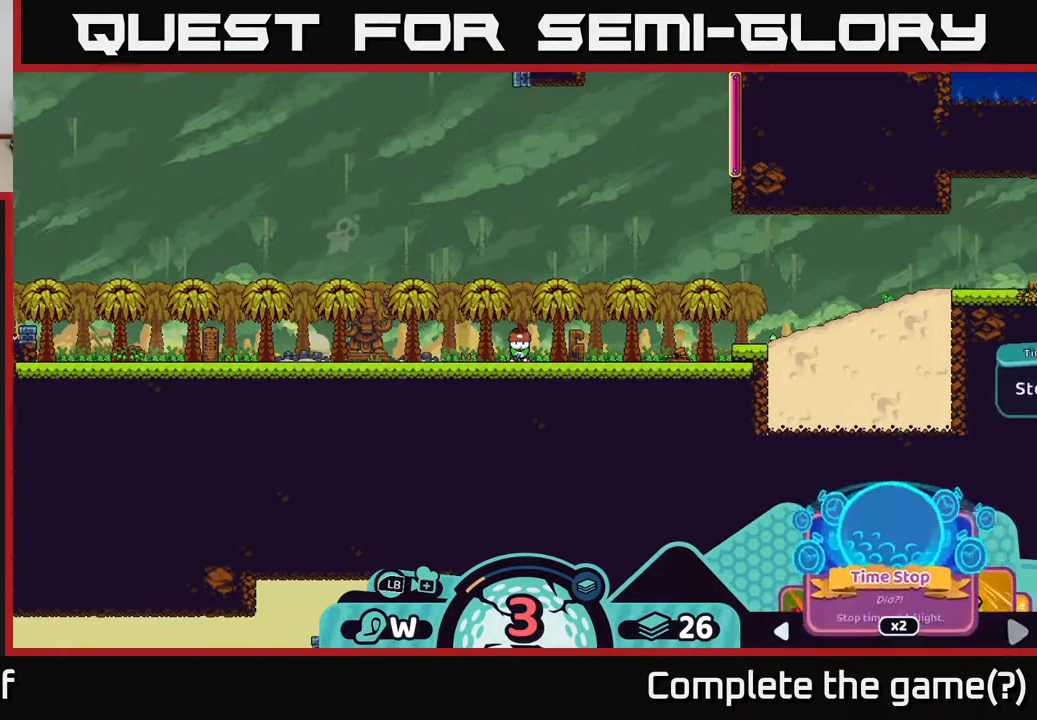
{"buttons": ["R2"], "left_stick": "right", "right_stick": "center", "events": [[117, "left_stick", "center"], [500, "left_stick", "right"]]}
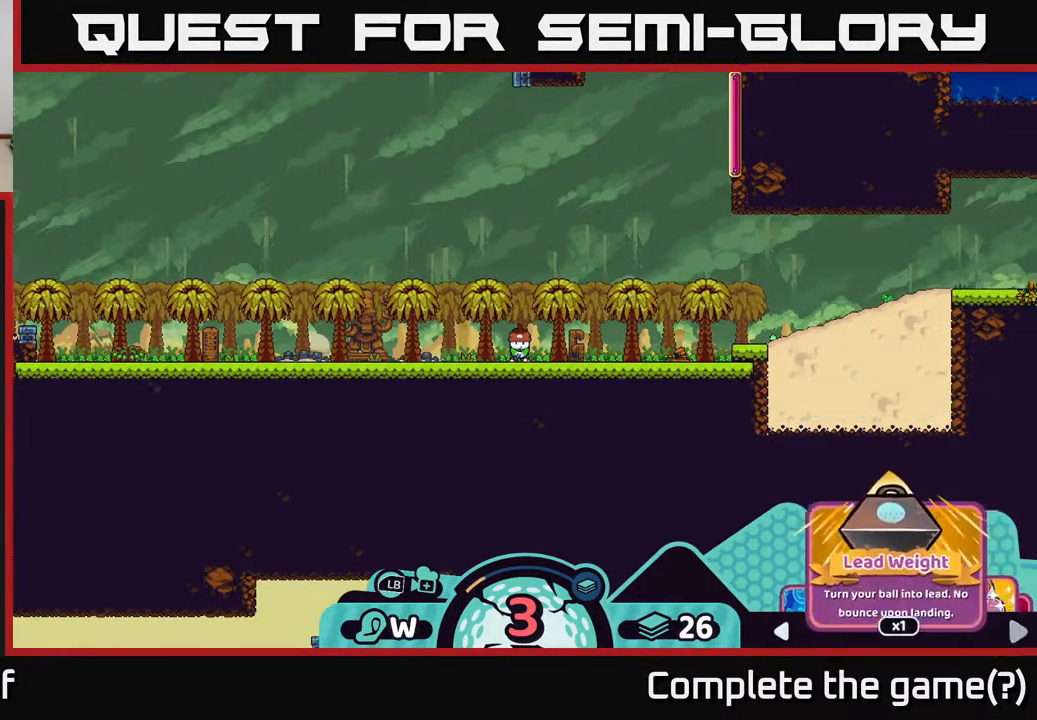
{"buttons": ["R2"], "left_stick": "right", "right_stick": "center", "events": [[150, "left_stick", "center"], [400, "left_stick", "right"]]}
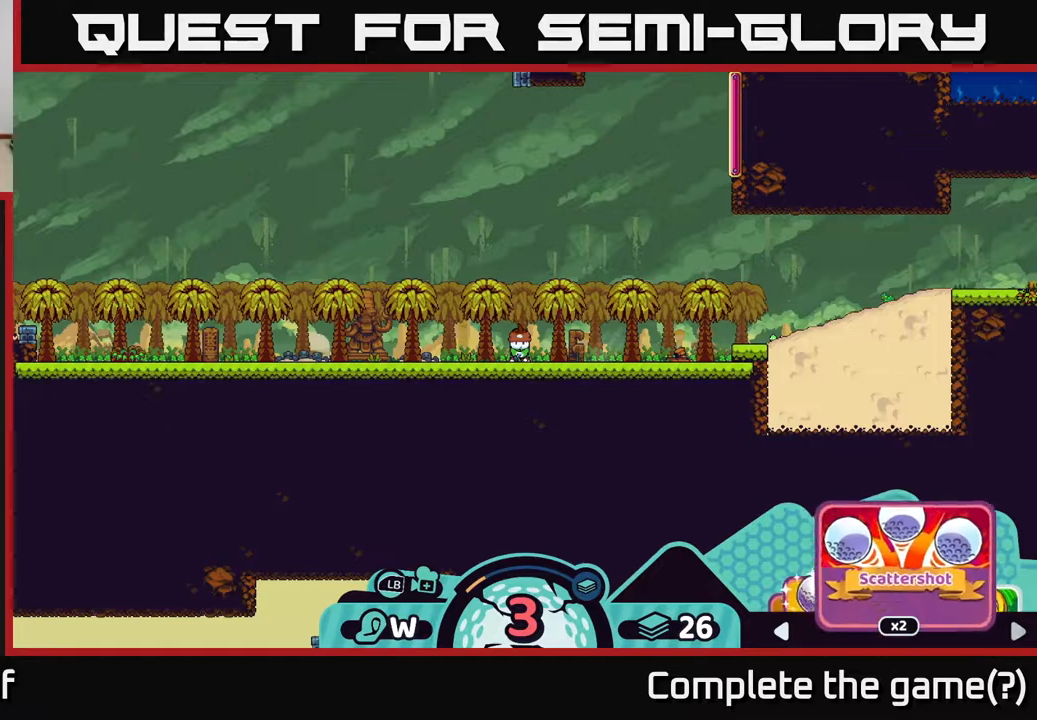
{"buttons": ["R2"], "left_stick": "right", "right_stick": "center", "events": [[50, "left_stick", "center"], [200, "left_stick", "right"], [333, "left_stick", "center"], [400, "left_stick", "right"]]}
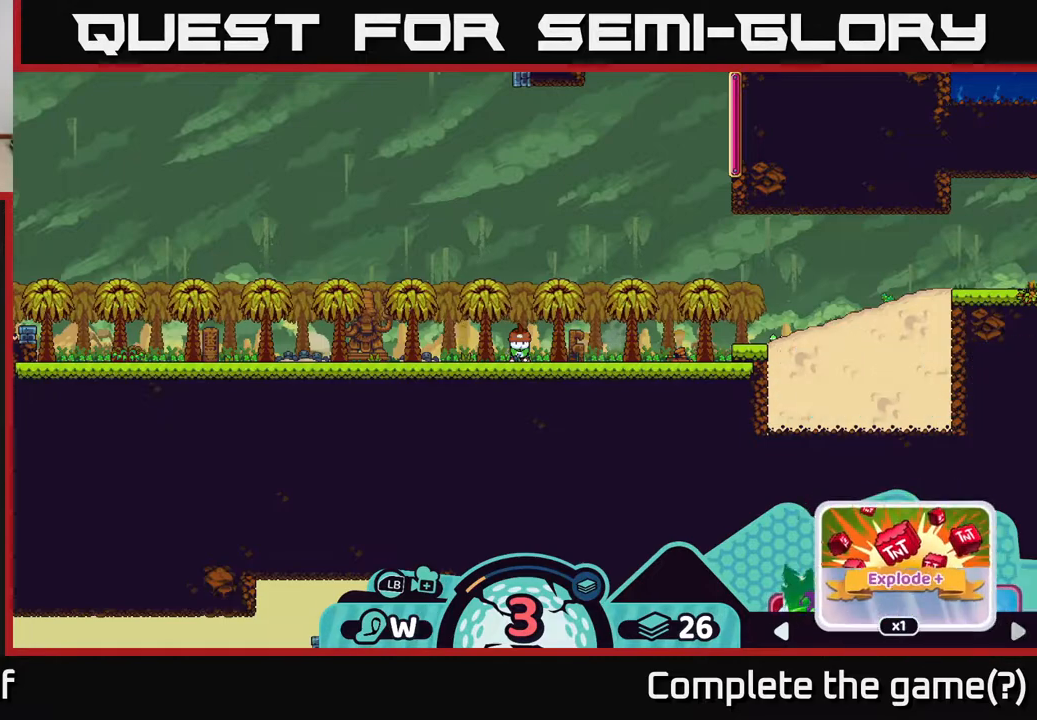
{"buttons": ["R2"], "left_stick": "center", "right_stick": "center", "events": [[83, "left_stick", "center"], [283, "left_stick", "right"], [450, "left_stick", "center"]]}
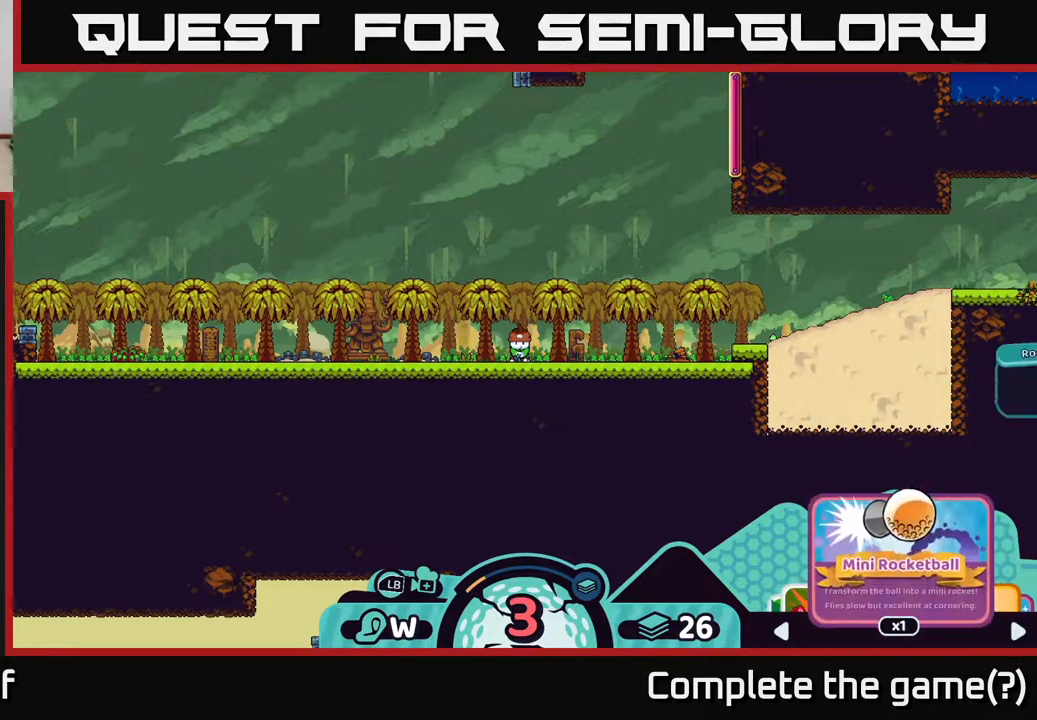
{"buttons": ["R2"], "left_stick": "right", "right_stick": "center", "events": [[50, "left_stick", "right"], [200, "left_stick", "center"], [483, "left_stick", "right"]]}
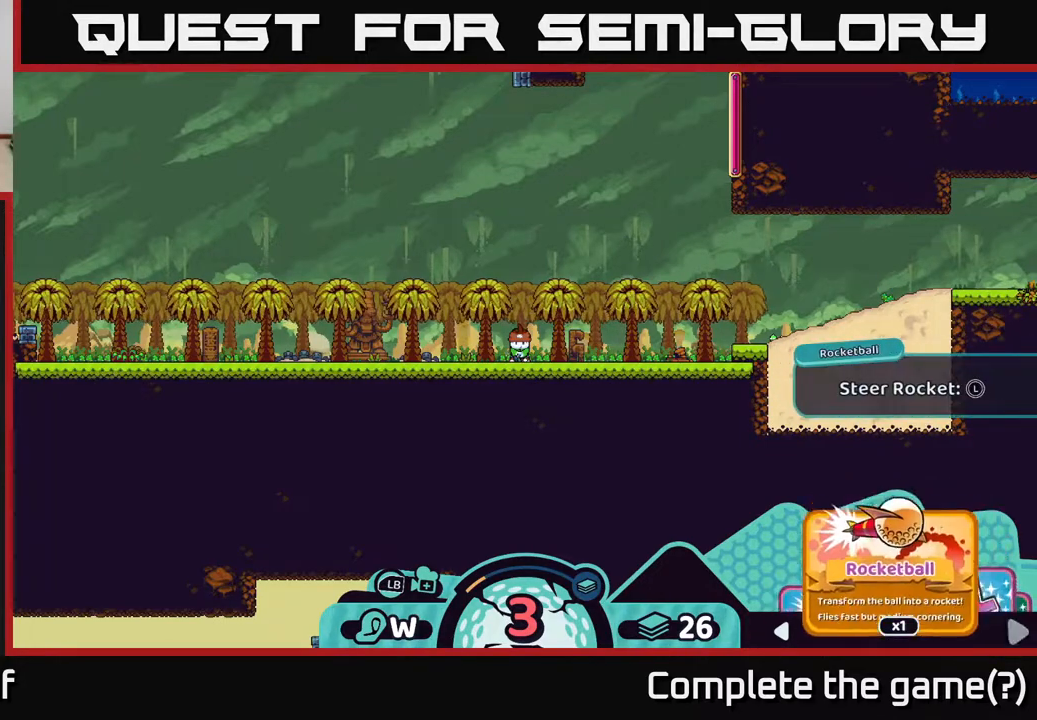
{"buttons": ["R2"], "left_stick": "right", "right_stick": "center", "events": [[150, "left_stick", "center"], [483, "left_stick", "right"]]}
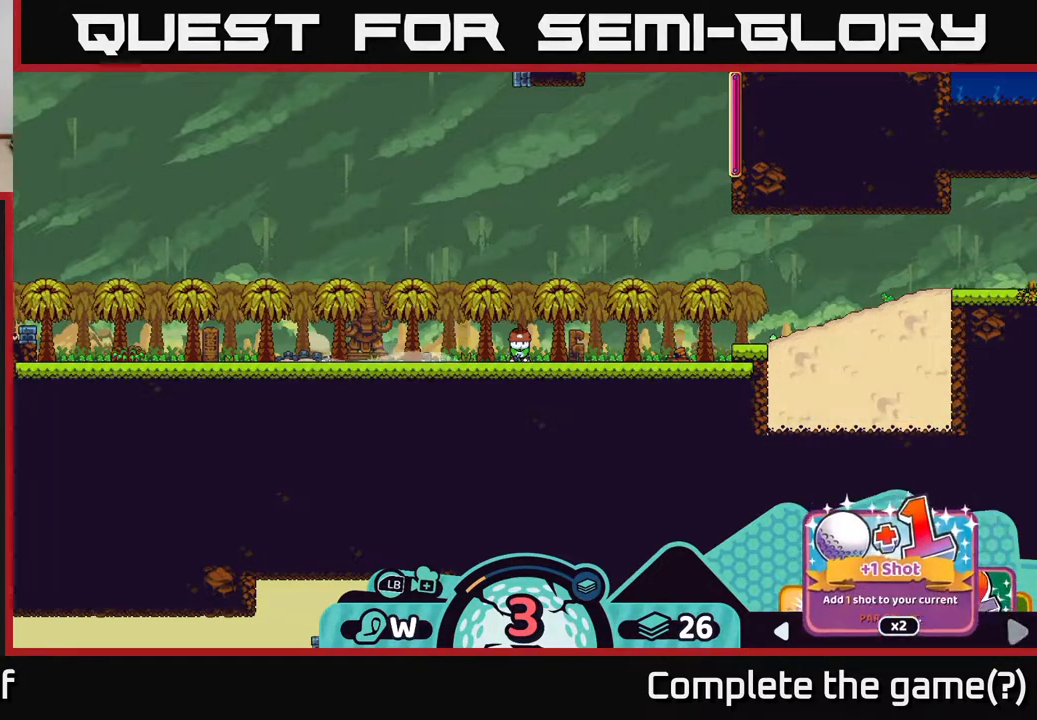
{"buttons": ["R2"], "left_stick": "right", "right_stick": "center", "events": [[183, "left_stick", "center"], [367, "left_stick", "right"]]}
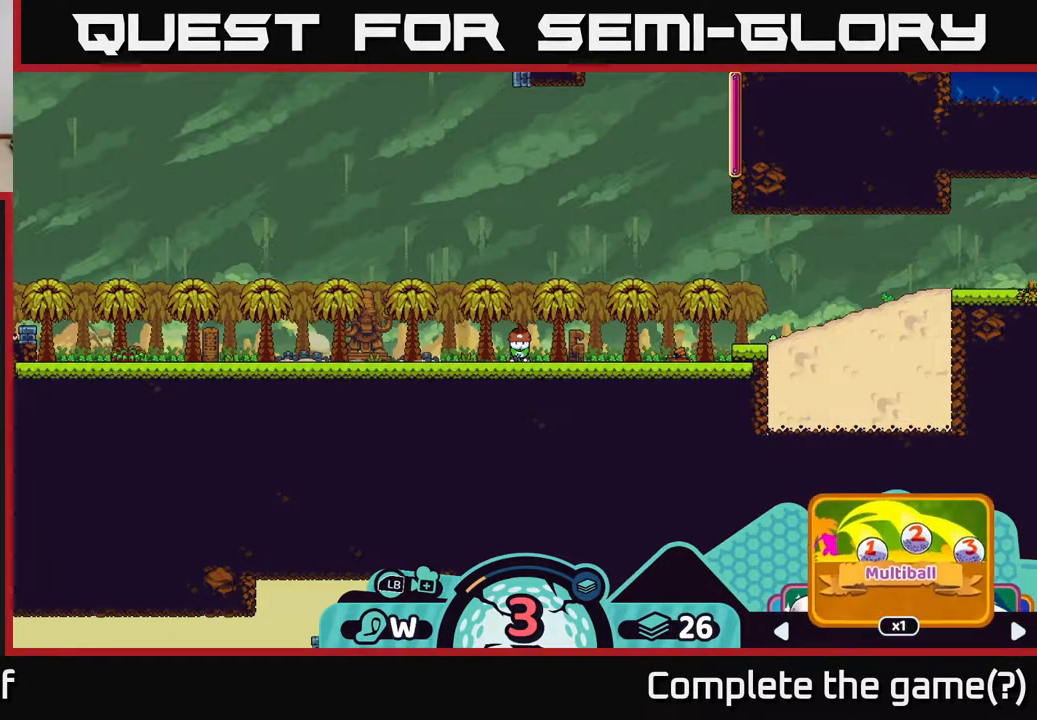
{"buttons": ["R2"], "left_stick": "center", "right_stick": "center", "events": [[17, "left_stick", "center"], [150, "left_stick", "right"], [317, "left_stick", "center"]]}
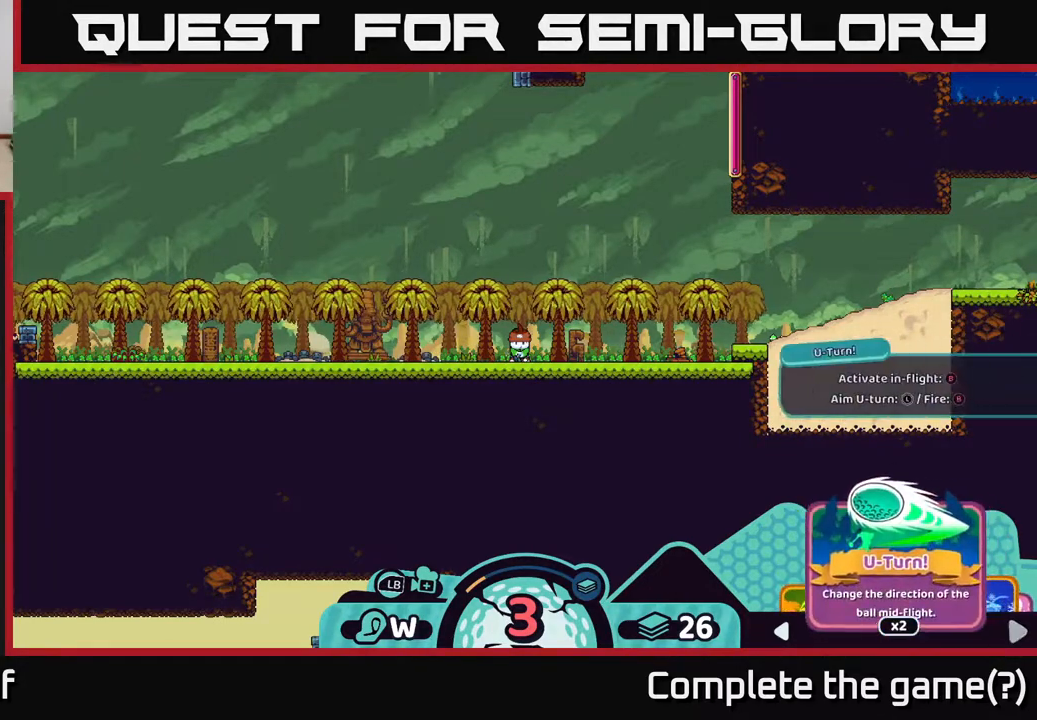
{"buttons": ["R2"], "left_stick": "center", "right_stick": "center", "events": [[17, "left_stick", "right"], [167, "left_stick", "center"], [317, "left_stick", "left"], [467, "left_stick", "center"]]}
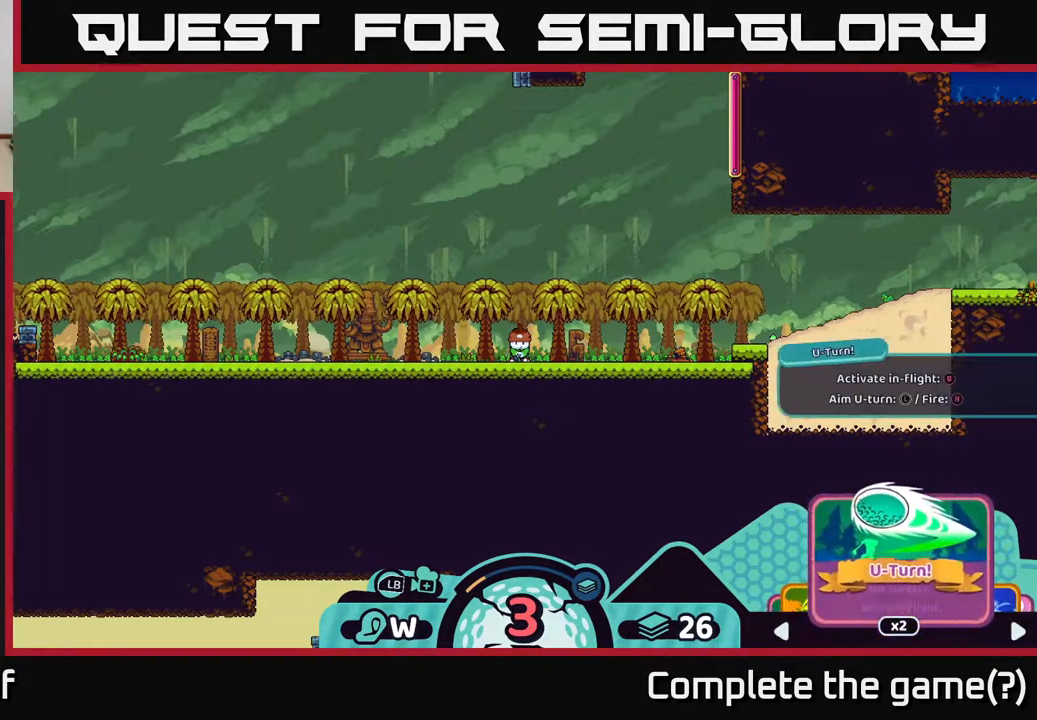
{"buttons": ["R2"], "left_stick": "center", "right_stick": "center", "events": []}
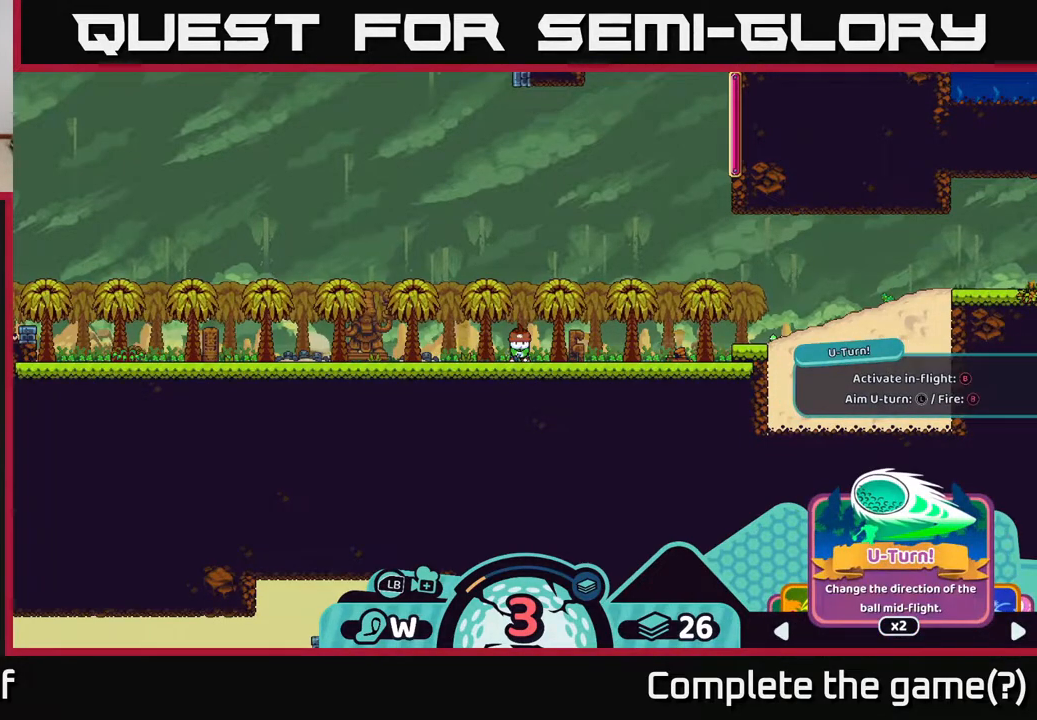
{"buttons": ["R2"], "left_stick": "center", "right_stick": "center", "events": [[267, "A", "down"], [367, "A", "up"]]}
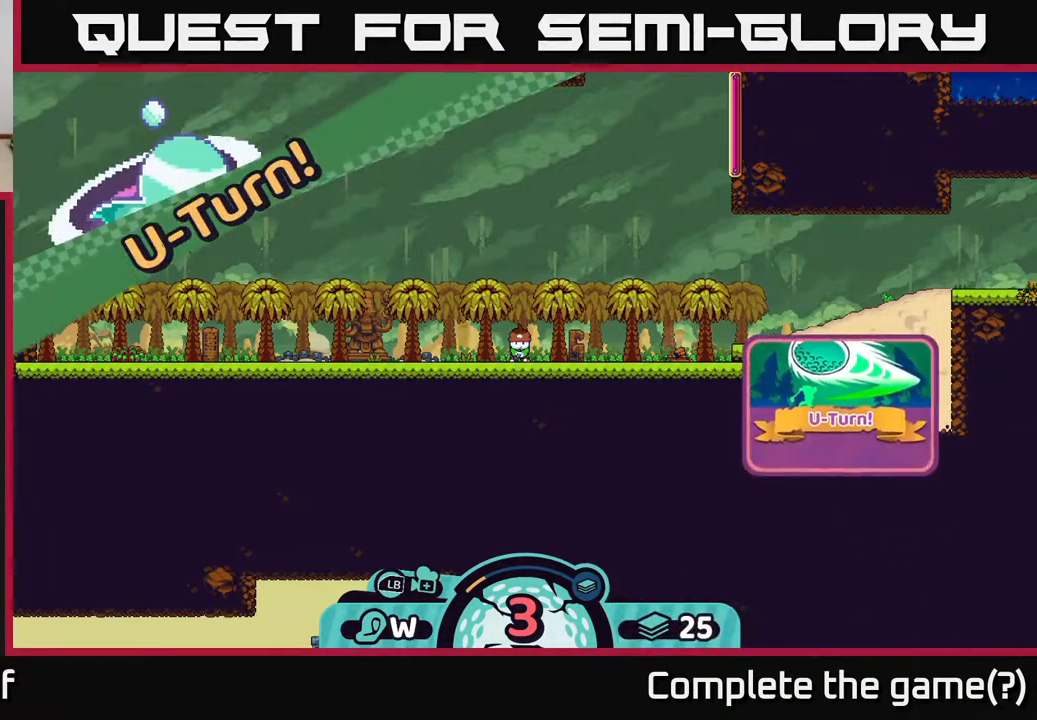
{"buttons": [], "left_stick": "center", "right_stick": "up", "events": [[17, "R2", "up"], [167, "right_stick", "up"]]}
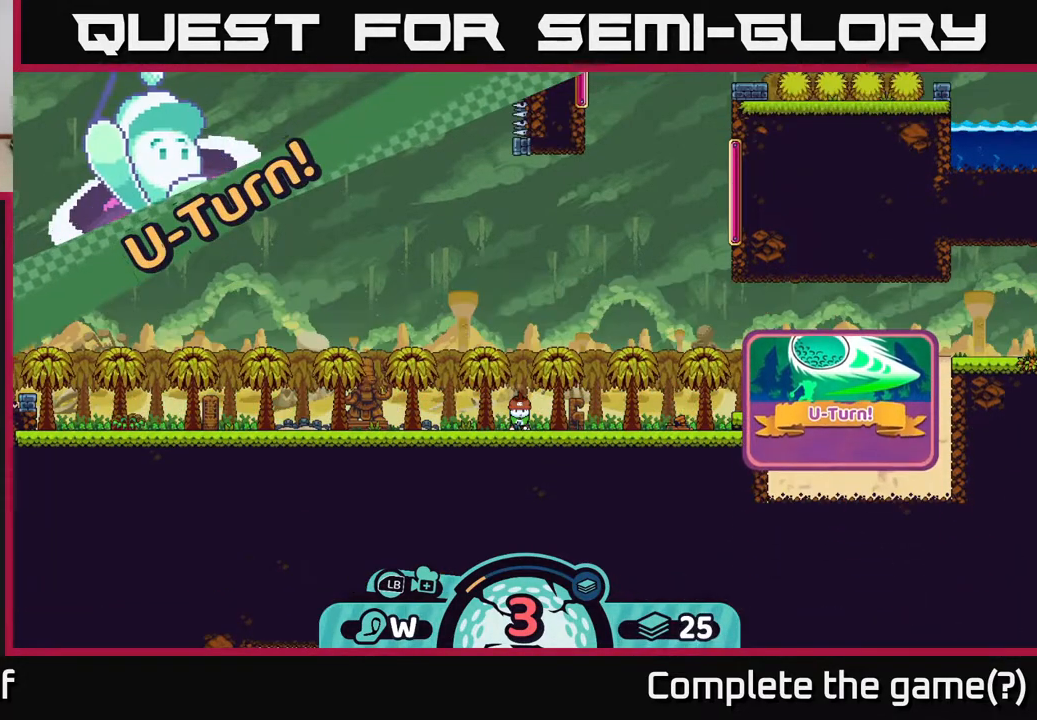
{"buttons": [], "left_stick": "center", "right_stick": "center", "events": [[300, "right_stick", "center"]]}
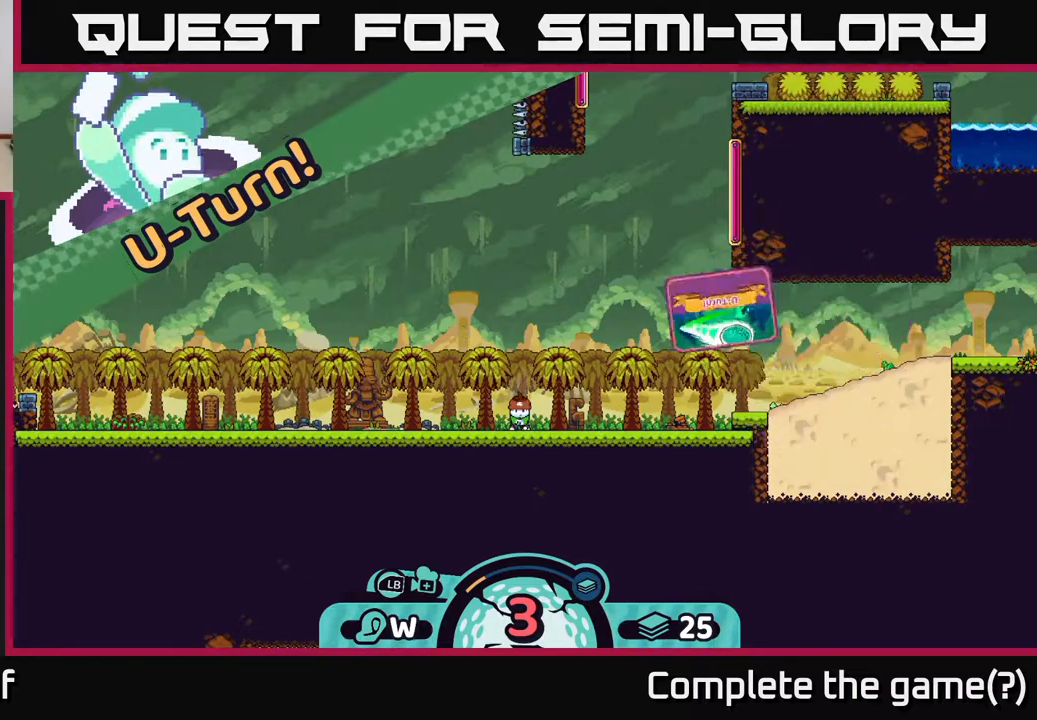
{"buttons": [], "left_stick": "center", "right_stick": "center", "events": []}
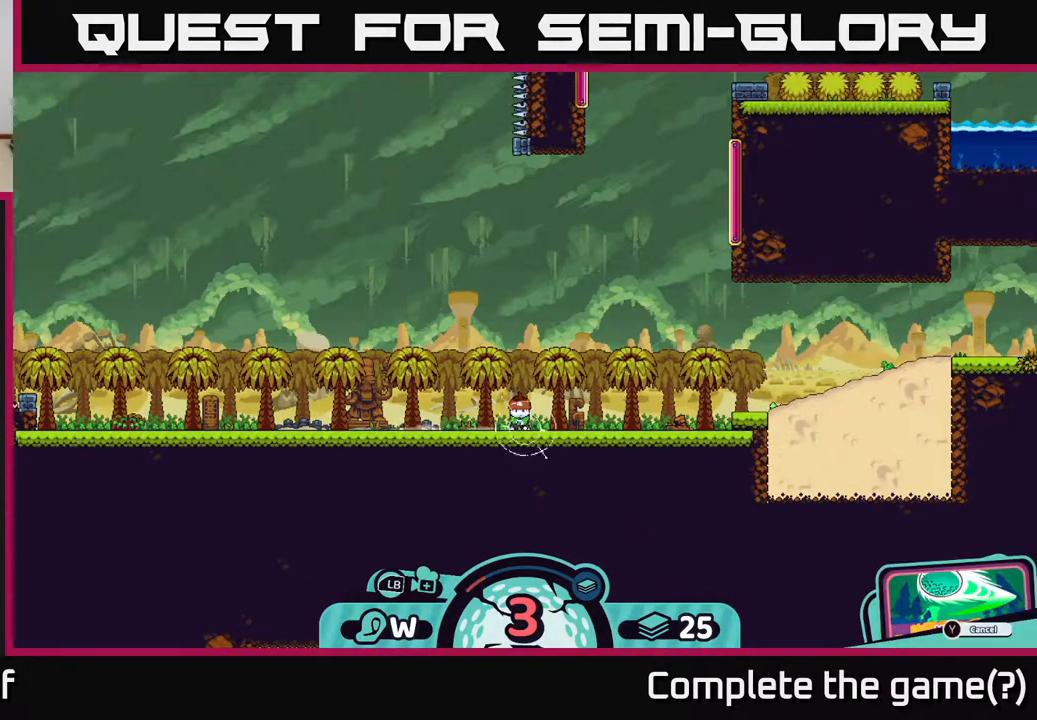
{"buttons": [], "left_stick": "center", "right_stick": "center", "events": []}
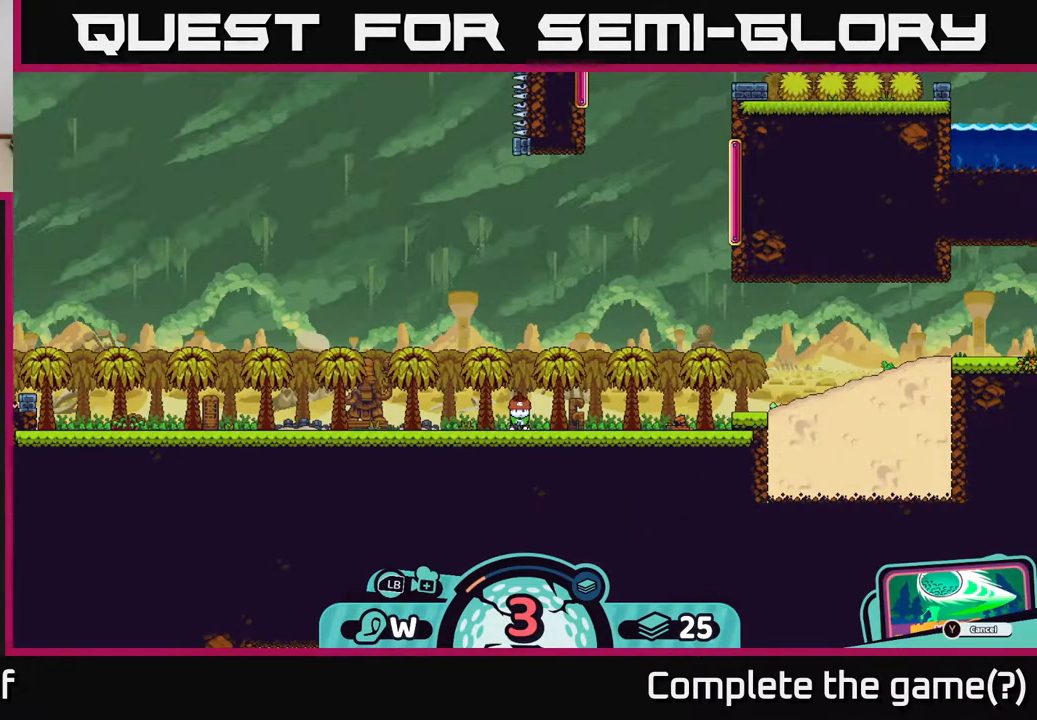
{"buttons": [], "left_stick": "center", "right_stick": "center", "events": [[233, "X", "down"], [367, "X", "up"]]}
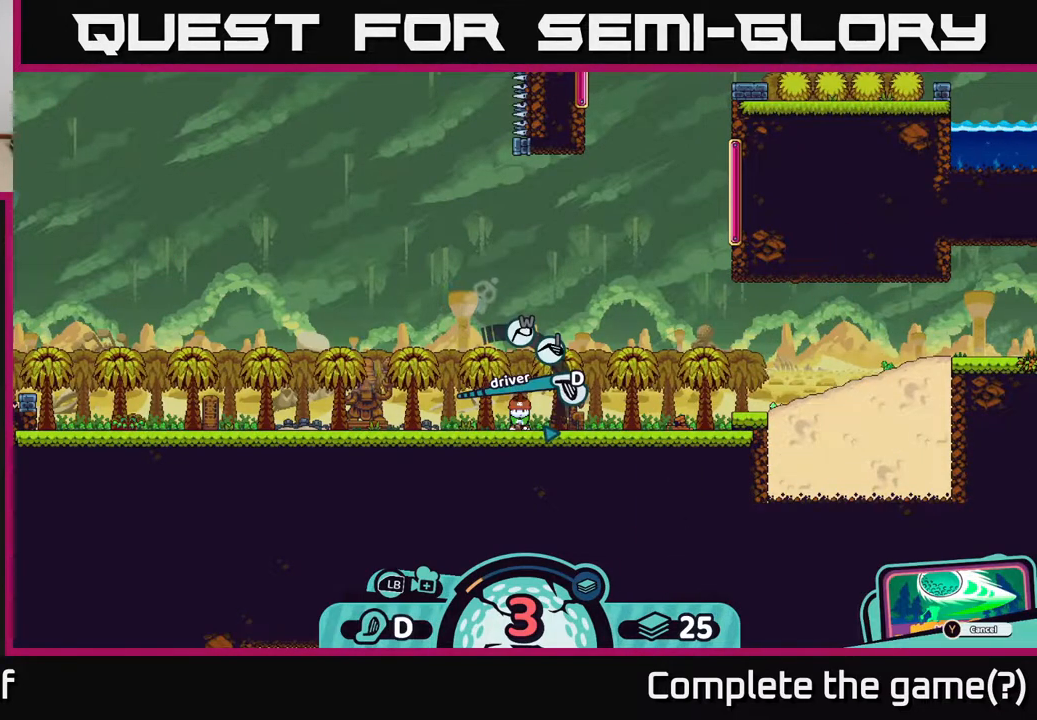
{"buttons": ["X"], "left_stick": "center", "right_stick": "center", "events": [[383, "X", "down"]]}